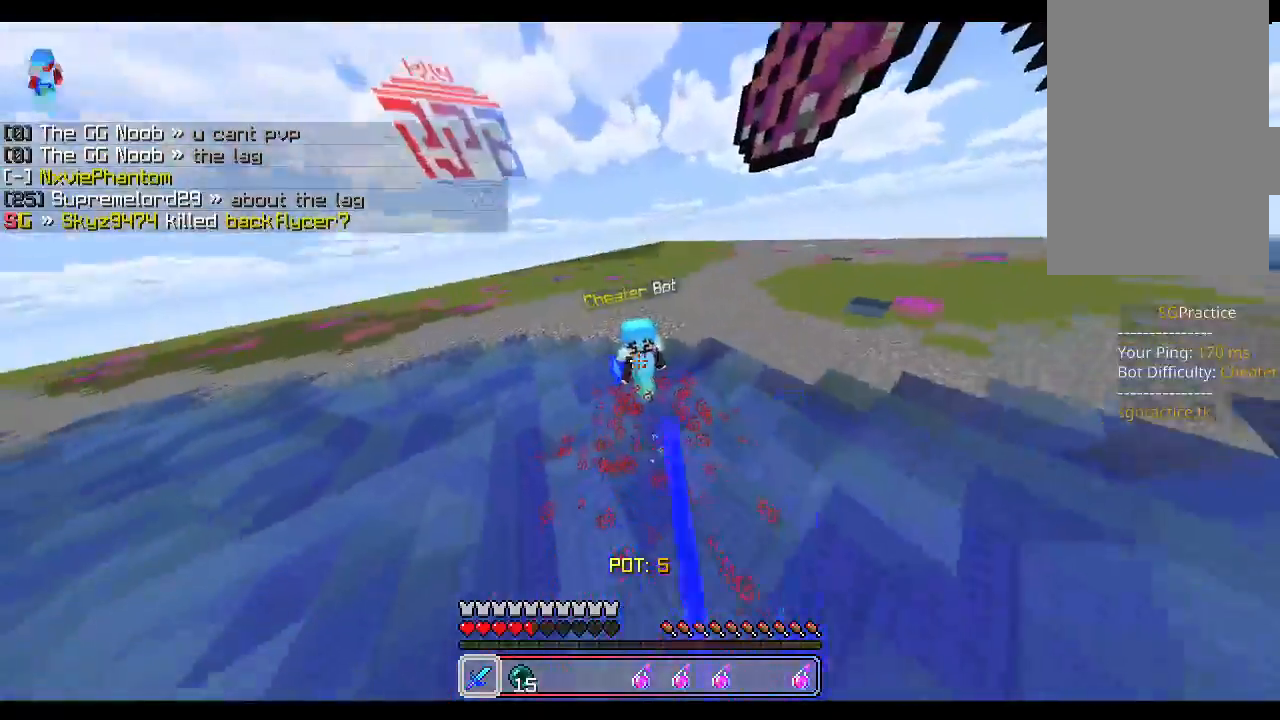
Gameplay with keyboard and mouse; each line is a JSON object with the keys and mouse buttons held at the frame after it. "events" lists presses ("down") and releases ("up") of "a", "d", "s", "shift", "space", "w", "mouse_left" and "mouse_right" between this image and that frame as [ms after this image, input, new state], when the widget could be followed in between. "mouse_left", "mouse_right" = the "left", "right" buttons of the "mouse" list. No other keys are recorded. Fast repeated clicks can show as one long hold. Mouse movement is not recorded.
{"keys": ["w"], "mouse": [], "events": [[17, "mouse_left", "up"], [33, "mouse_left", "down"], [67, "space", "down"], [83, "mouse_left", "up"], [200, "mouse_left", "down"], [267, "space", "up"], [350, "mouse_left", "up"], [383, "mouse_left", "down"], [450, "mouse_left", "up"]]}
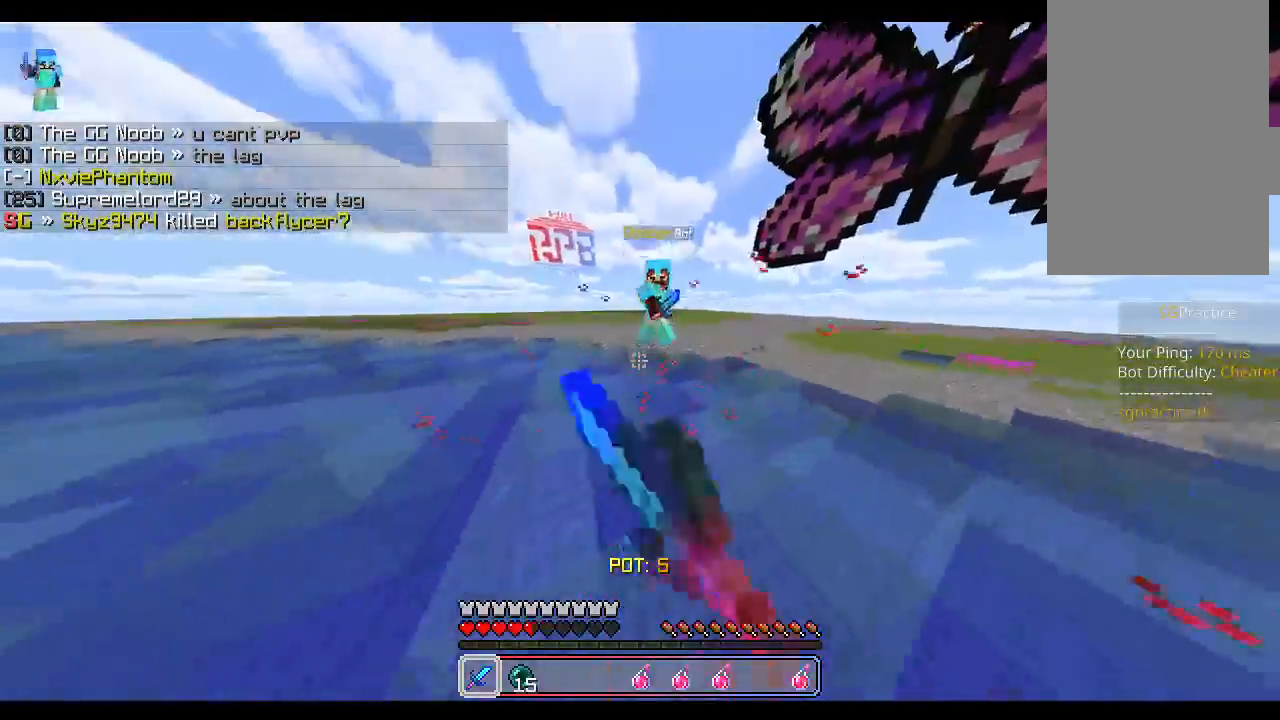
{"keys": ["w"], "mouse": ["left"], "events": [[167, "mouse_left", "down"], [183, "space", "down"], [217, "mouse_left", "up"], [250, "mouse_left", "down"], [283, "mouse_left", "up"], [317, "space", "up"], [350, "mouse_left", "down"], [383, "mouse_left", "up"], [417, "mouse_left", "down"], [483, "mouse_left", "up"], [500, "mouse_left", "down"]]}
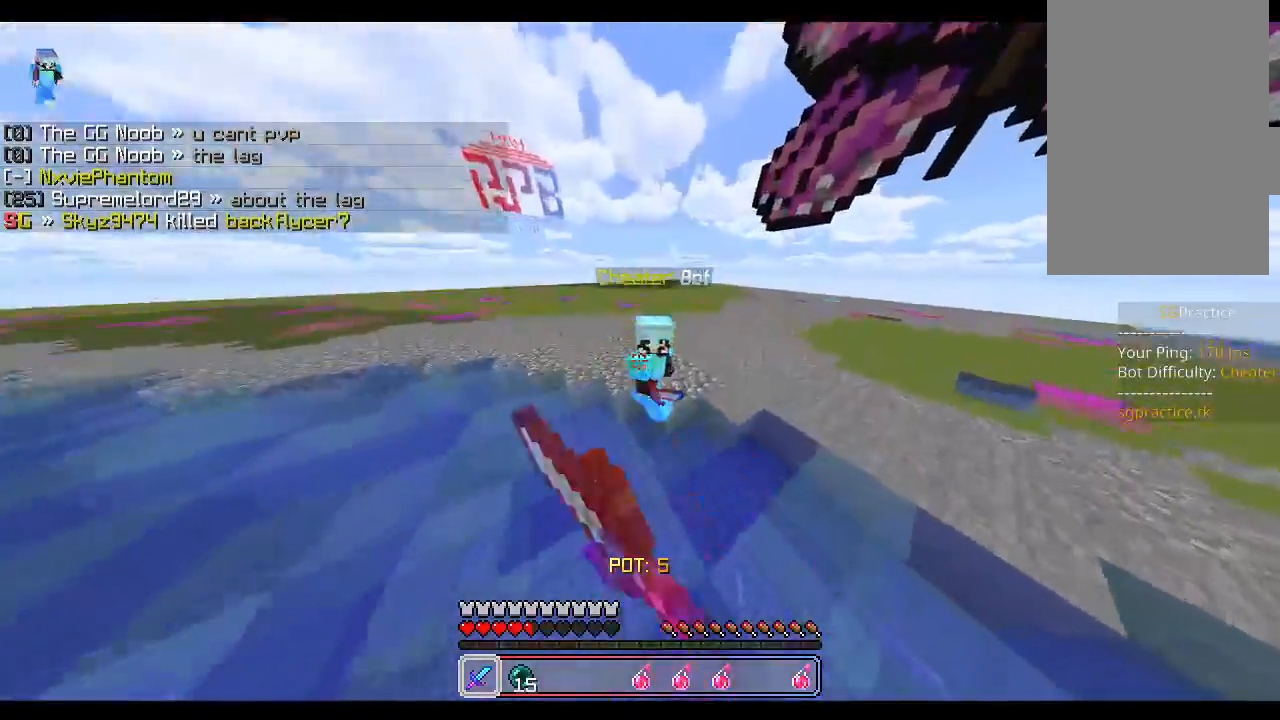
{"keys": ["w"], "mouse": [], "events": [[33, "mouse_left", "up"], [100, "mouse_left", "down"], [150, "mouse_left", "up"], [150, "w", "up"], [200, "mouse_left", "down"], [233, "mouse_left", "up"], [267, "mouse_left", "down"], [333, "mouse_left", "up"], [383, "mouse_left", "down"], [400, "w", "down"], [483, "mouse_left", "up"]]}
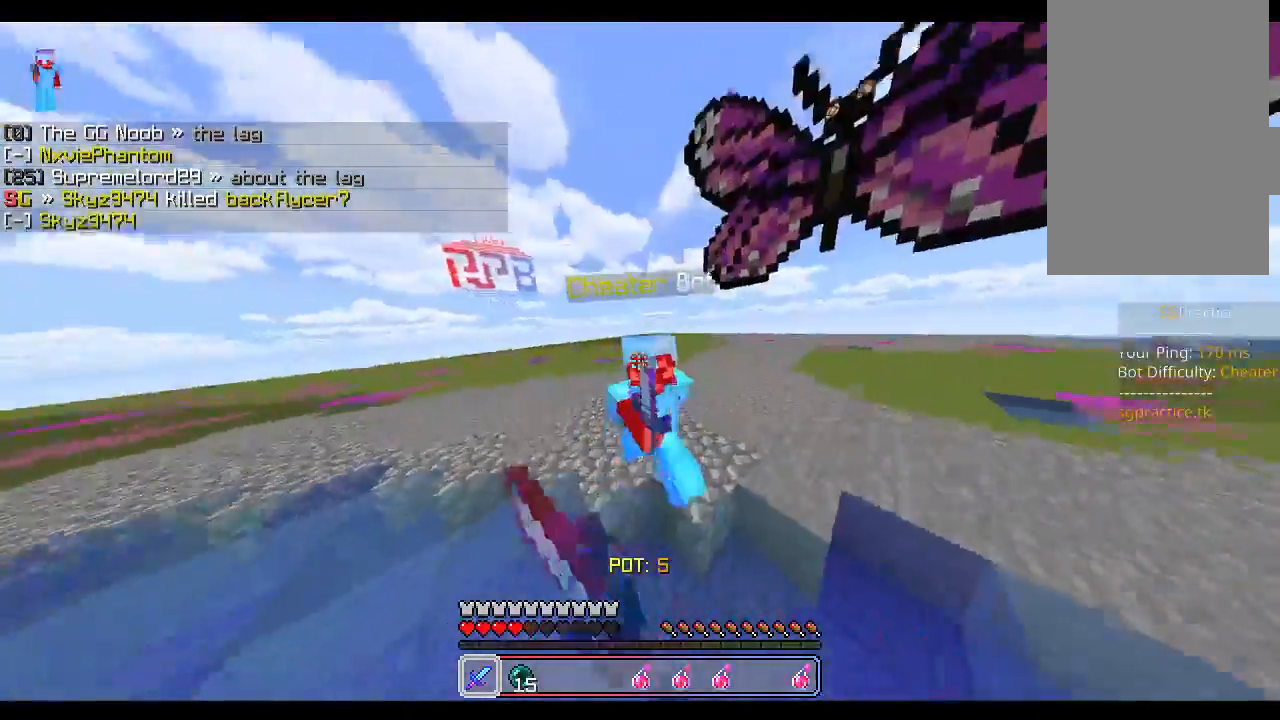
{"keys": ["space", "w"], "mouse": []}
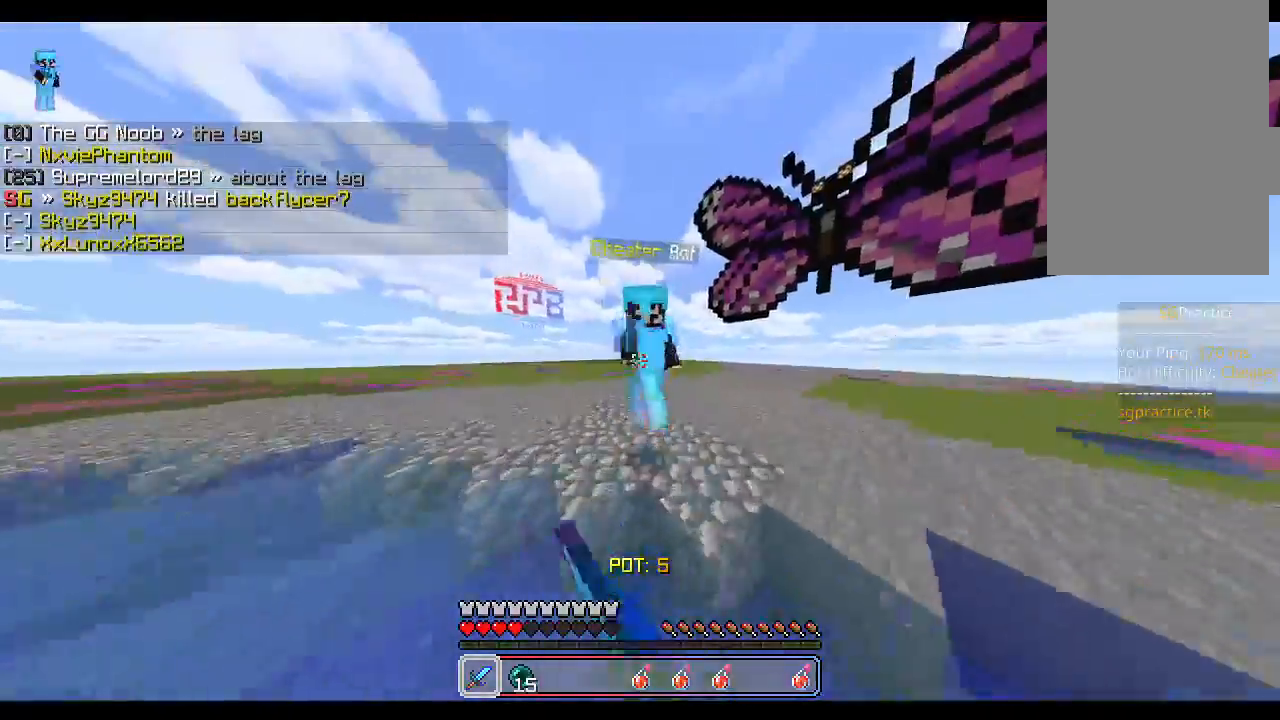
{"keys": ["w"], "mouse": ["left"], "events": [[83, "space", "up"], [150, "mouse_left", "down"], [217, "mouse_left", "up"], [333, "mouse_left", "down"], [367, "mouse_left", "up"], [400, "mouse_left", "down"], [467, "mouse_left", "up"], [500, "mouse_left", "down"]]}
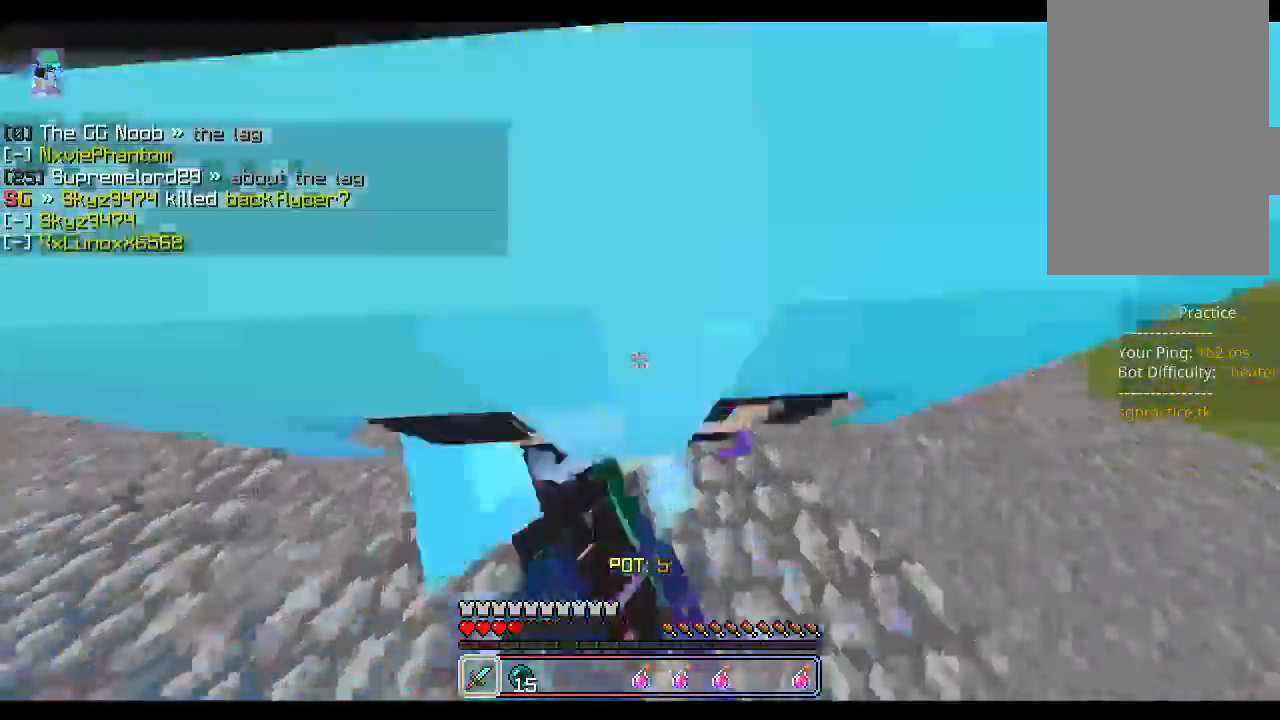
{"keys": ["w"], "mouse": ["left"], "events": [[33, "mouse_left", "up"], [83, "mouse_left", "down"], [133, "mouse_left", "up"], [167, "mouse_left", "down"], [233, "mouse_left", "up"], [283, "mouse_left", "down"], [300, "w", "up"], [317, "mouse_left", "up"], [350, "mouse_left", "down"], [433, "mouse_left", "up"], [467, "mouse_left", "down"], [467, "w", "down"]]}
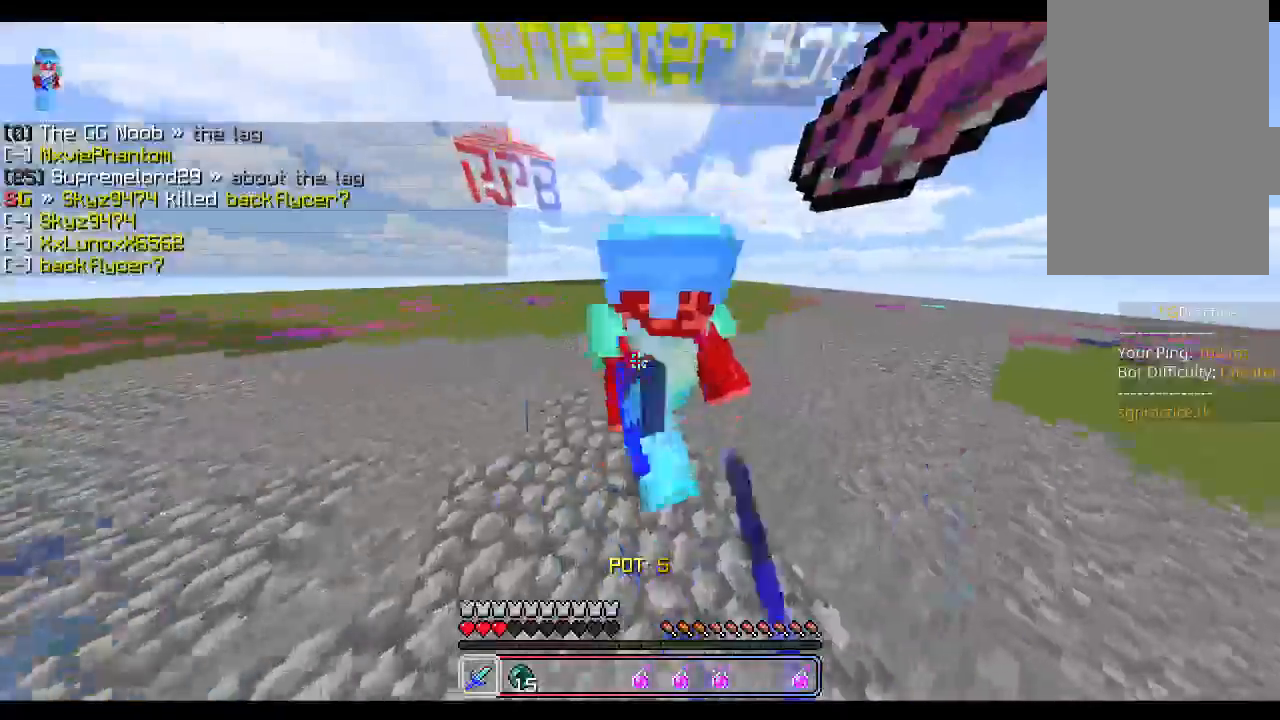
{"keys": [], "mouse": []}